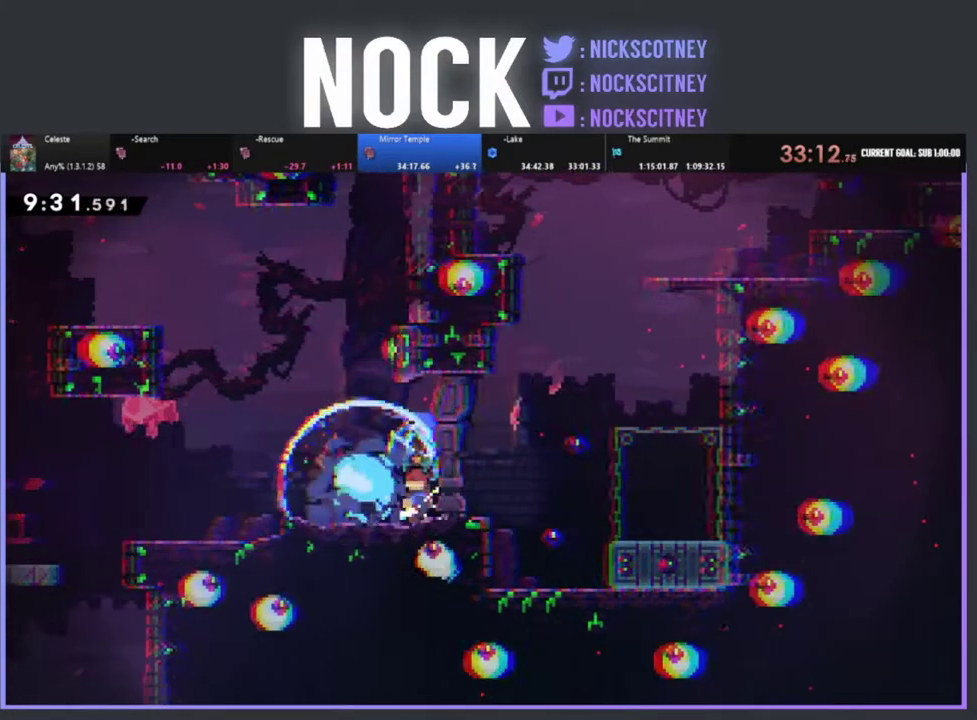
Gameplay with a controller (PlayStation layout); each line is a JSON object with the inputs held at the frame after it. "events" lists button and stick changes between this image and that frame as [ms after this image, input, new state], when the widget could be followed in between. Not read: R3 right_stick.
{"buttons": ["R2", "DPAD_LEFT"], "left_stick": "center", "events": [[283, "CROSS", "up"], [317, "DPAD_LEFT", "up"], [433, "DPAD_LEFT", "down"]]}
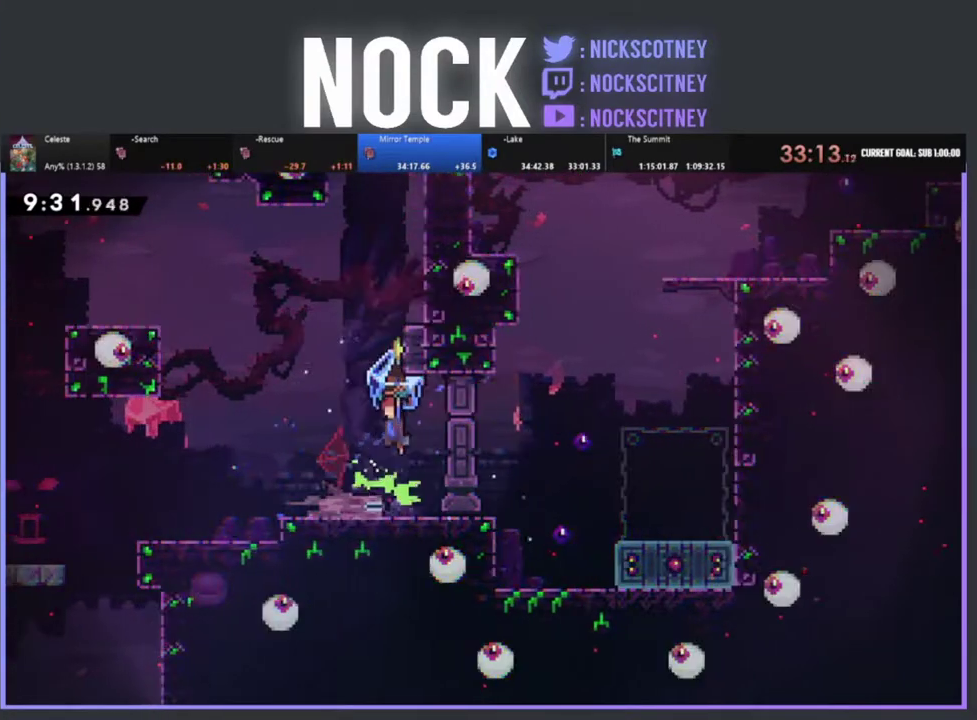
{"buttons": ["R2"], "left_stick": "center", "events": [[17, "DPAD_LEFT", "up"]]}
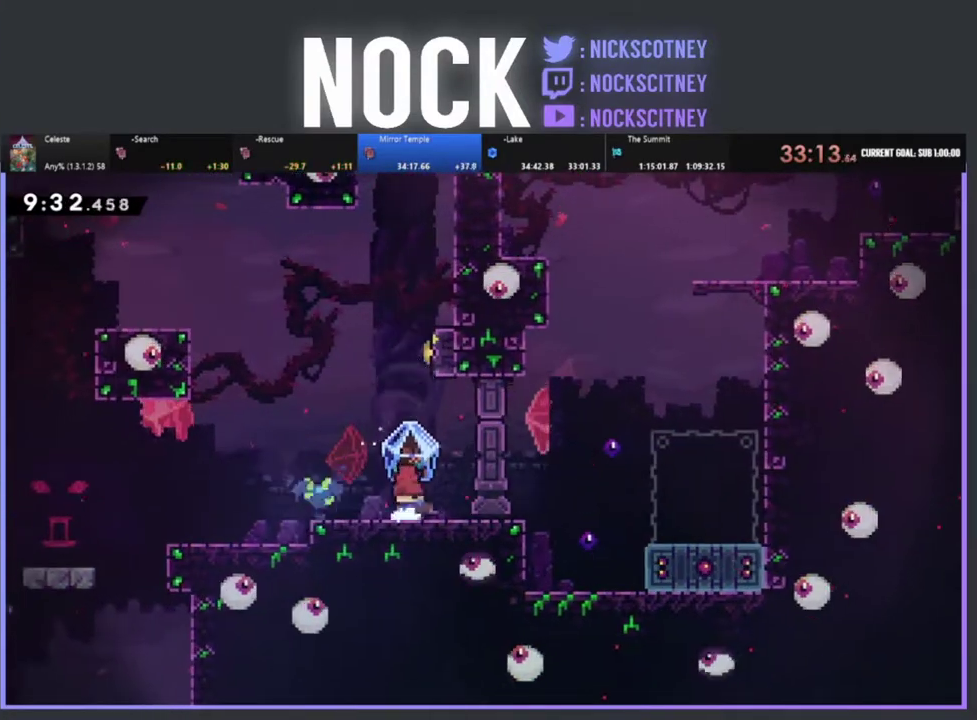
{"buttons": [], "left_stick": "center", "events": [[67, "CROSS", "down"], [300, "DPAD_RIGHT", "down"], [383, "CROSS", "up"], [400, "R2", "up"], [433, "DPAD_RIGHT", "up"]]}
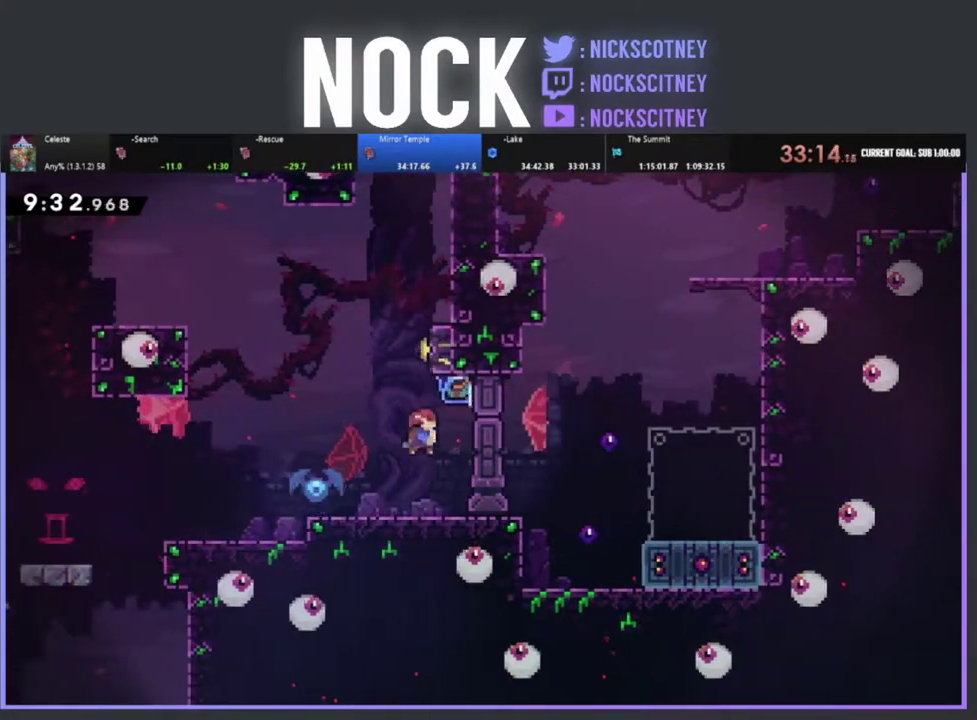
{"buttons": ["CROSS", "R2"], "left_stick": "center", "events": [[317, "R2", "down"], [400, "CROSS", "down"]]}
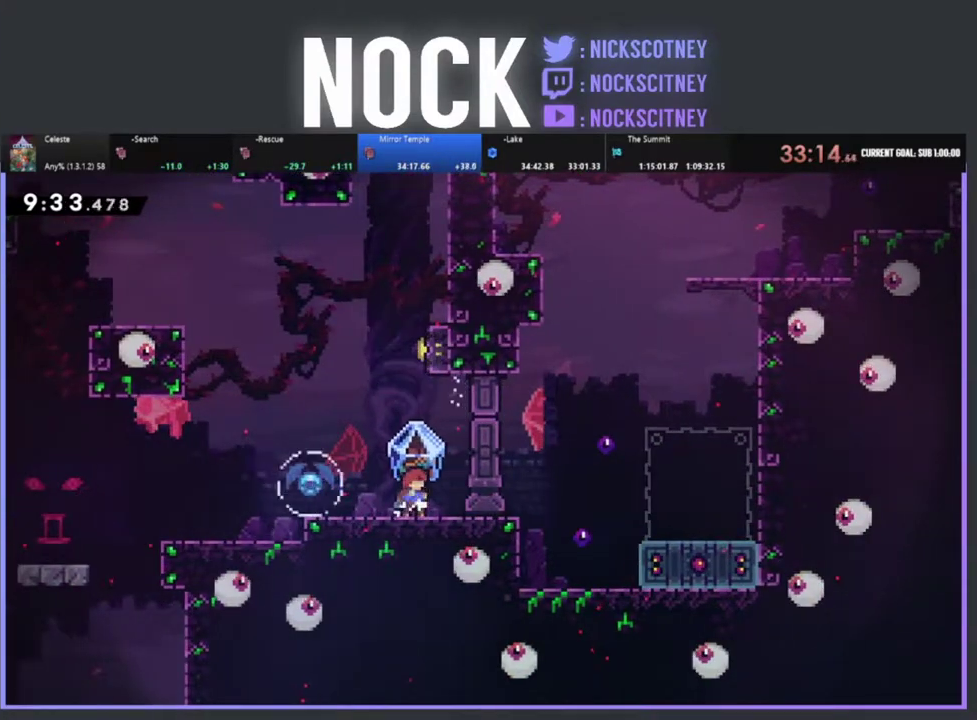
{"buttons": ["R2", "DPAD_LEFT"], "left_stick": "center", "events": [[183, "CROSS", "up"], [483, "DPAD_LEFT", "down"]]}
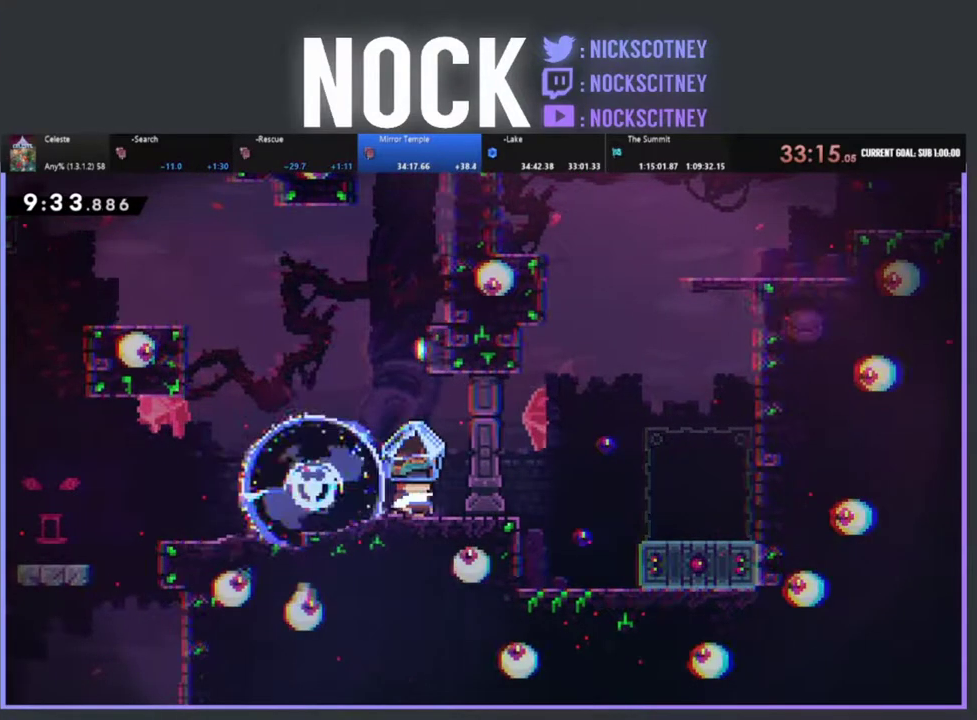
{"buttons": ["CROSS", "R2", "DPAD_LEFT"], "left_stick": "center", "events": [[83, "DPAD_LEFT", "up"], [250, "DPAD_RIGHT", "down"], [300, "CROSS", "down"], [350, "DPAD_RIGHT", "up"], [500, "DPAD_LEFT", "down"]]}
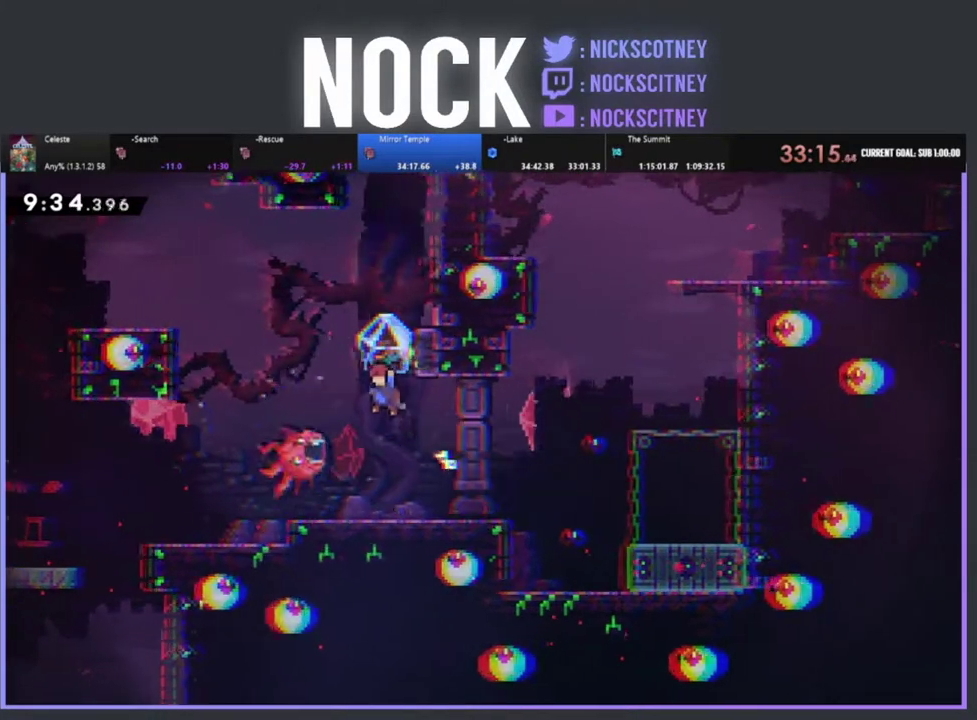
{"buttons": ["R2"], "left_stick": "center", "events": [[233, "DPAD_LEFT", "up"], [267, "CROSS", "up"]]}
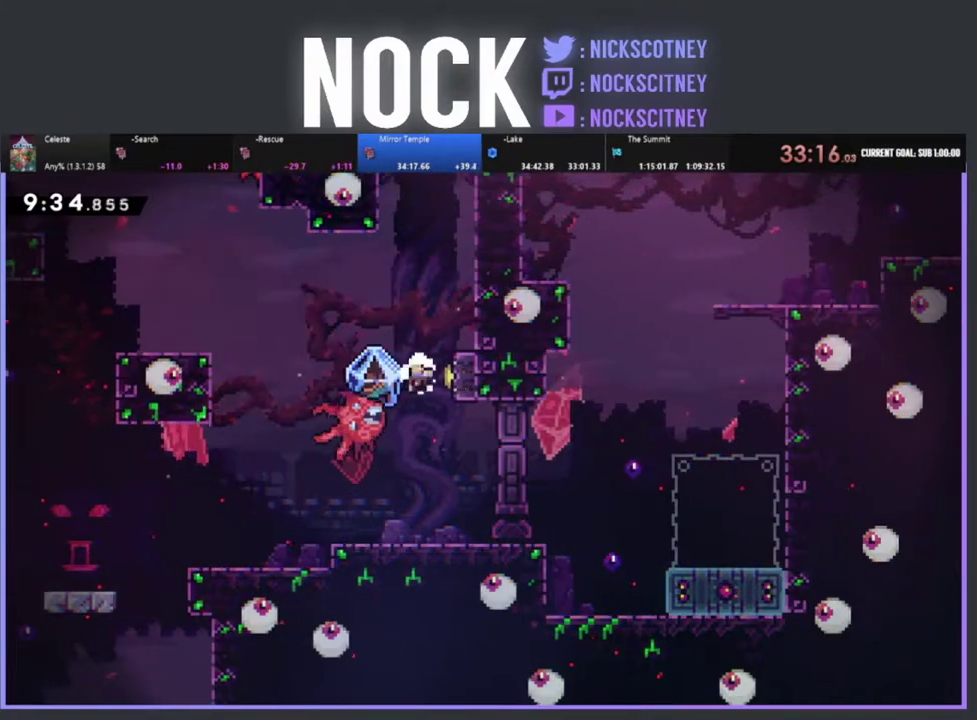
{"buttons": [], "left_stick": "center", "events": [[283, "R2", "up"], [317, "DPAD_LEFT", "down"], [433, "DPAD_LEFT", "up"]]}
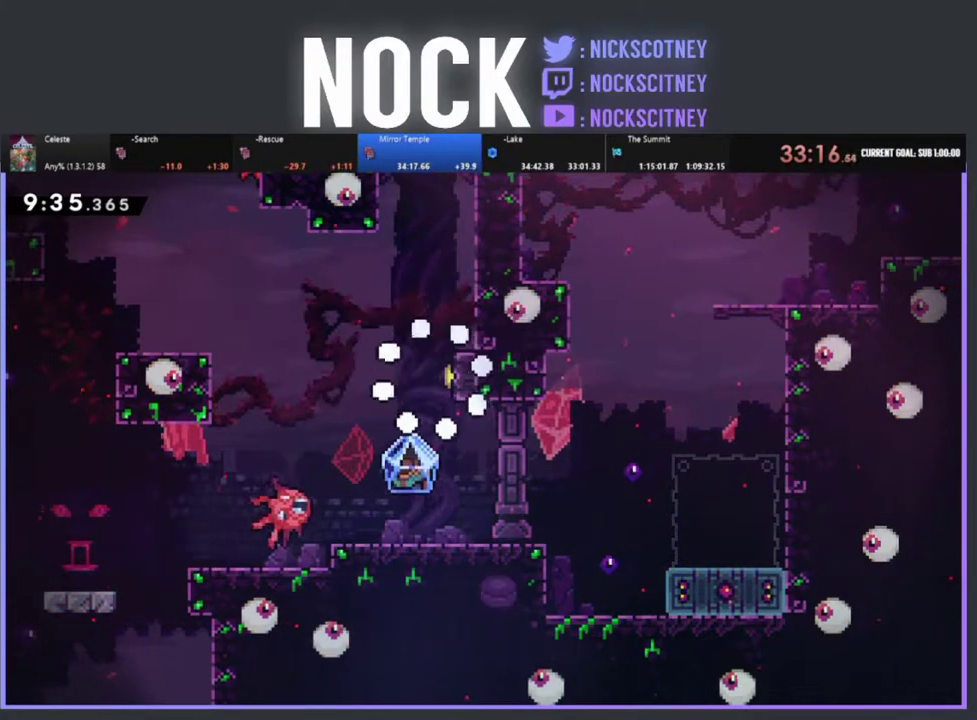
{"buttons": [], "left_stick": "center", "events": []}
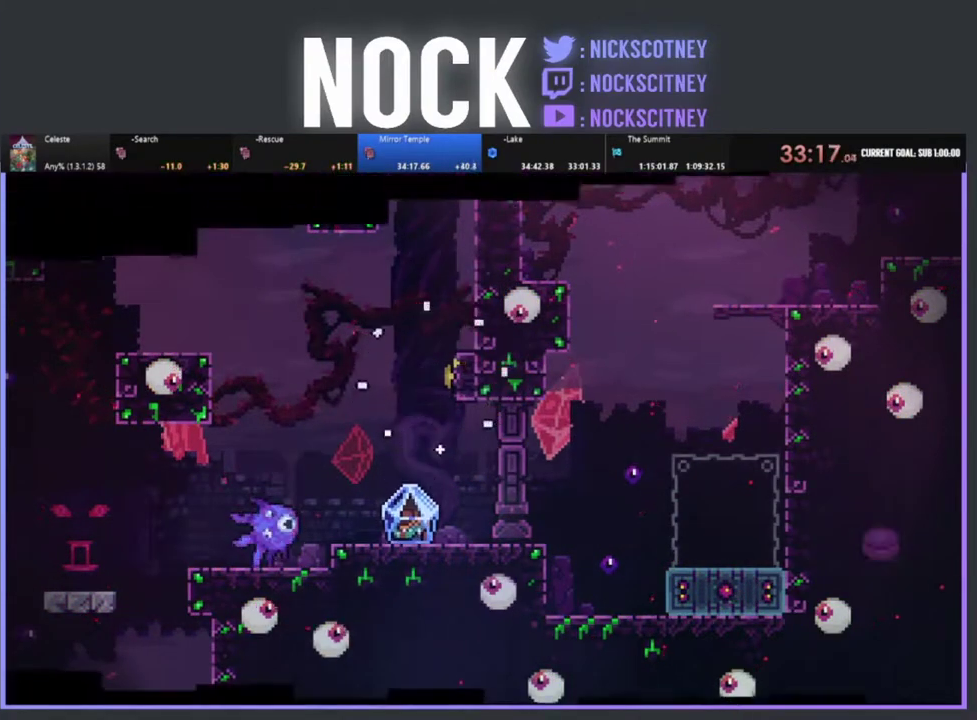
{"buttons": [], "left_stick": "center", "events": []}
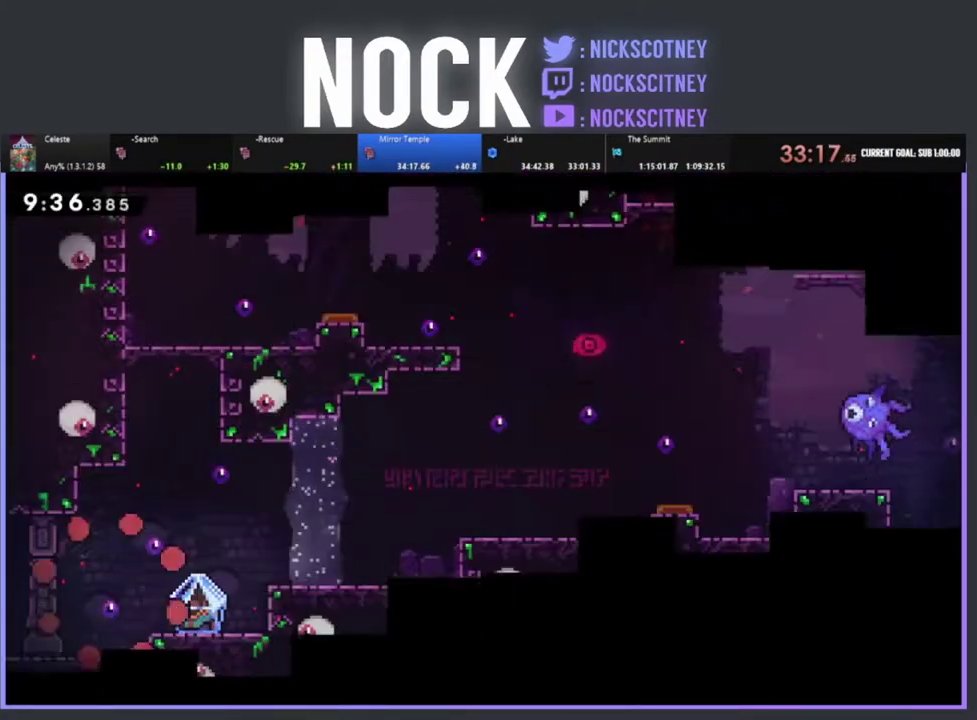
{"buttons": ["DPAD_RIGHT"], "left_stick": "center", "events": [[267, "DPAD_RIGHT", "down"]]}
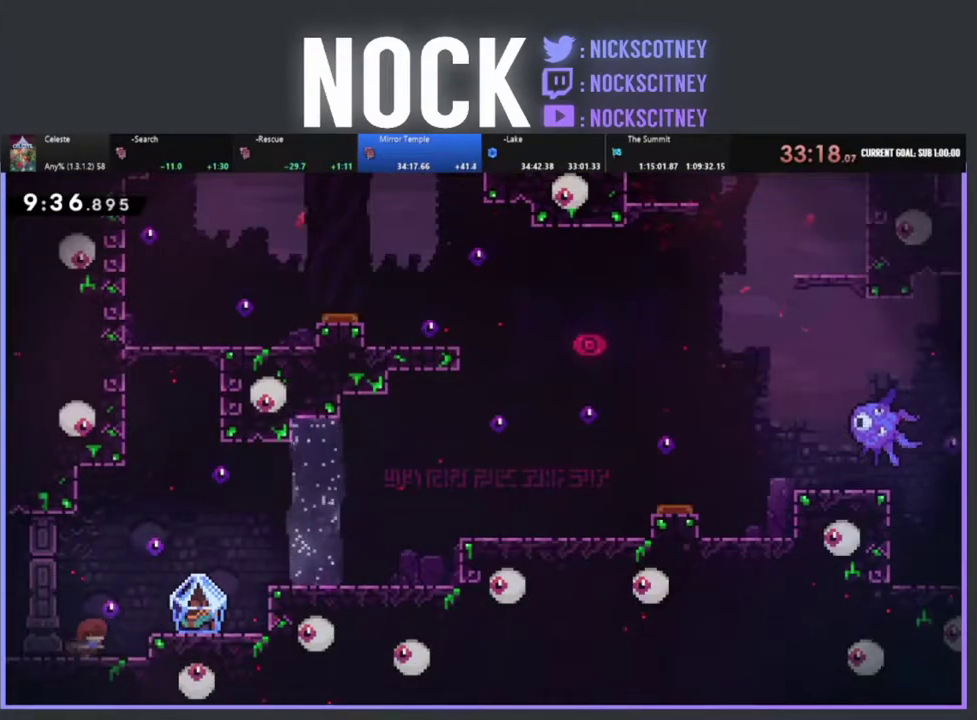
{"buttons": ["R2", "DPAD_RIGHT"], "left_stick": "center", "events": [[50, "R2", "down"], [283, "CROSS", "down"], [417, "CROSS", "up"]]}
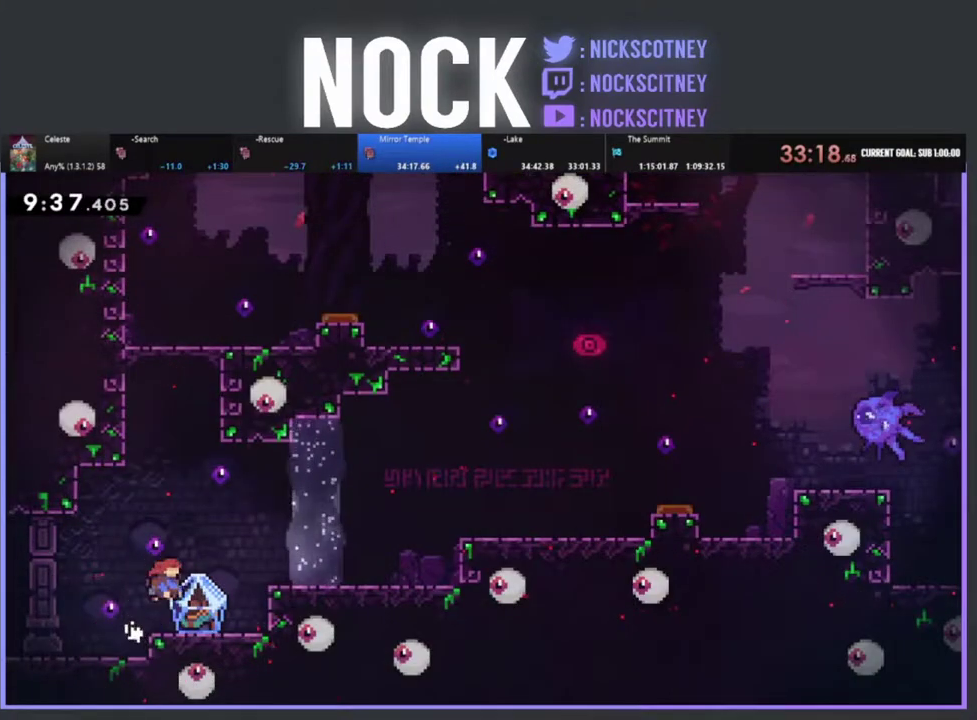
{"buttons": ["R2", "DPAD_RIGHT"], "left_stick": "center", "events": []}
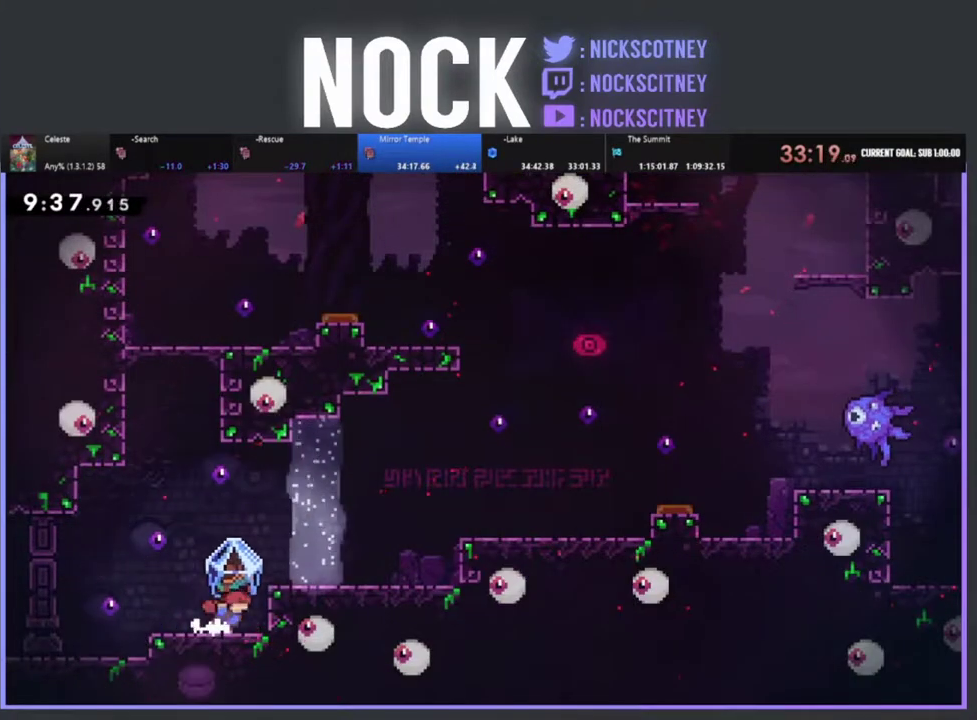
{"buttons": ["R2", "DPAD_RIGHT"], "left_stick": "center", "events": [[17, "CROSS", "down"], [233, "CROSS", "up"]]}
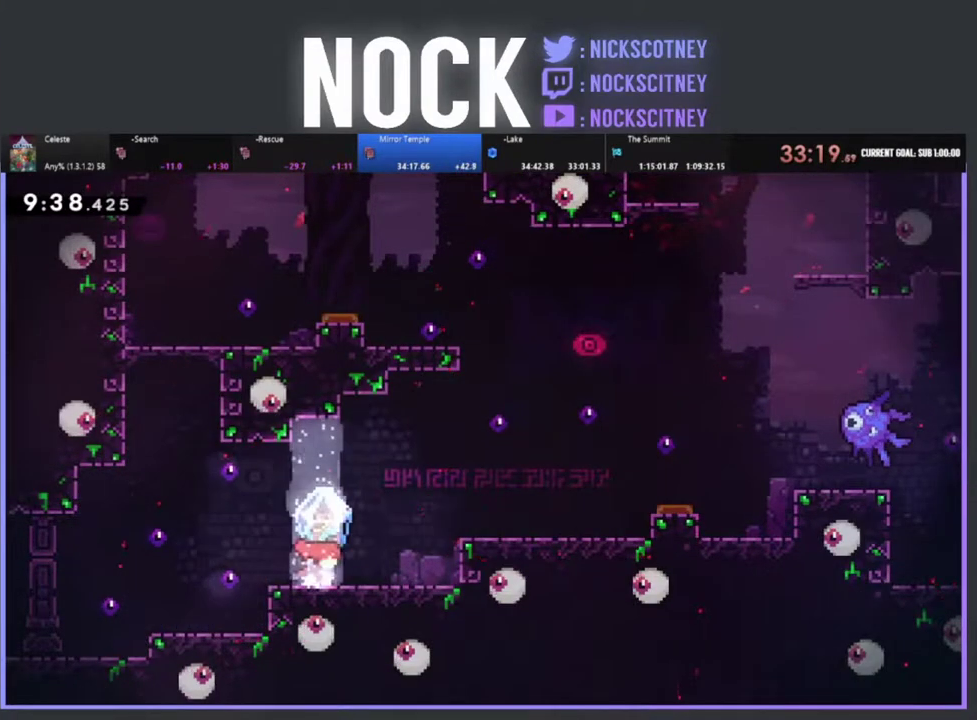
{"buttons": ["CROSS", "R2", "DPAD_RIGHT"], "left_stick": "center", "events": [[333, "CROSS", "down"]]}
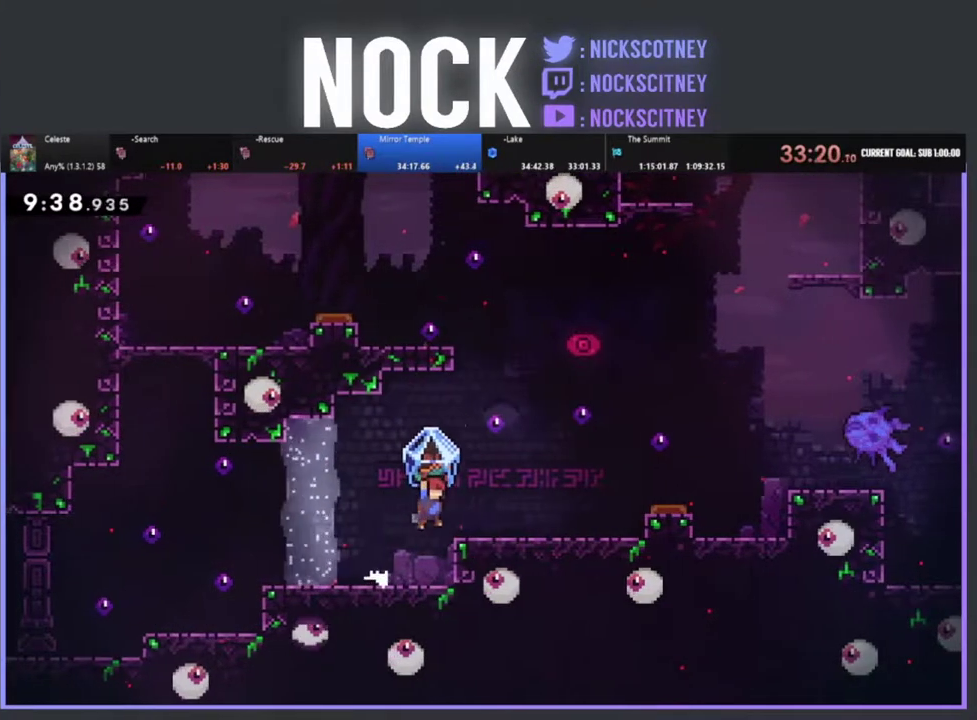
{"buttons": ["R2", "DPAD_RIGHT"], "left_stick": "center", "events": [[33, "CROSS", "up"]]}
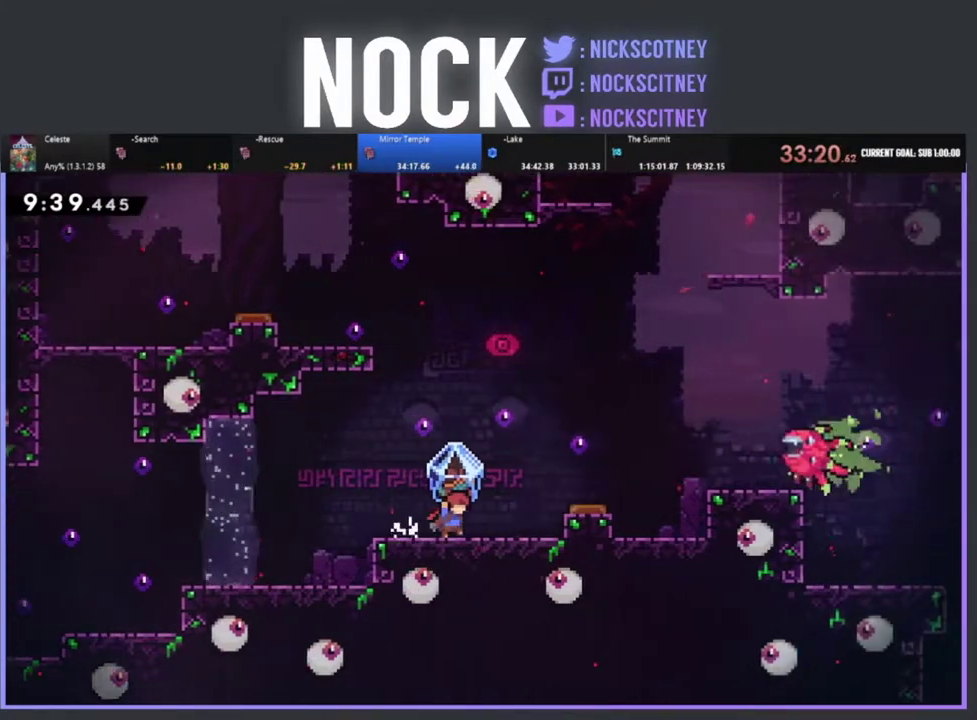
{"buttons": ["R2", "DPAD_RIGHT"], "left_stick": "center", "events": [[117, "CROSS", "down"], [317, "CROSS", "up"]]}
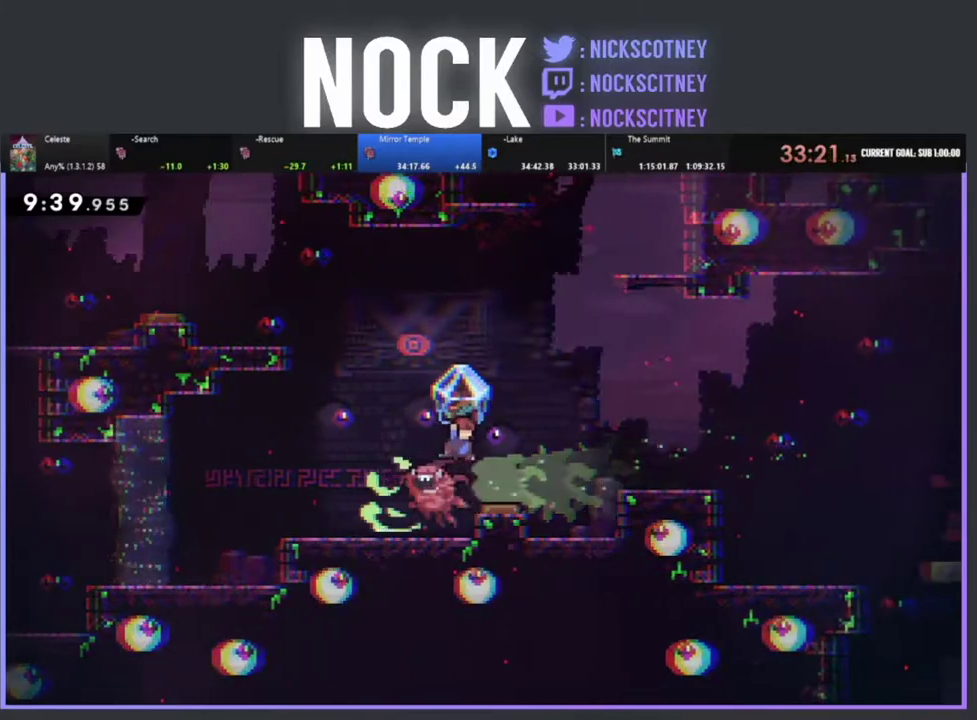
{"buttons": ["R2", "DPAD_RIGHT"], "left_stick": "center", "events": []}
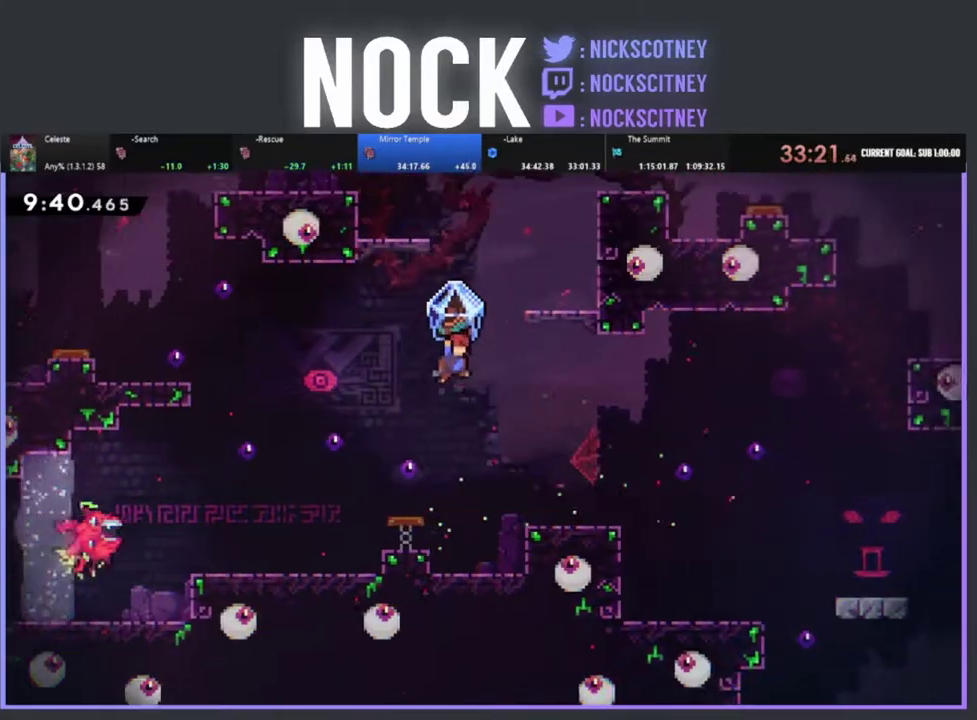
{"buttons": ["R2", "DPAD_RIGHT"], "left_stick": "center", "events": []}
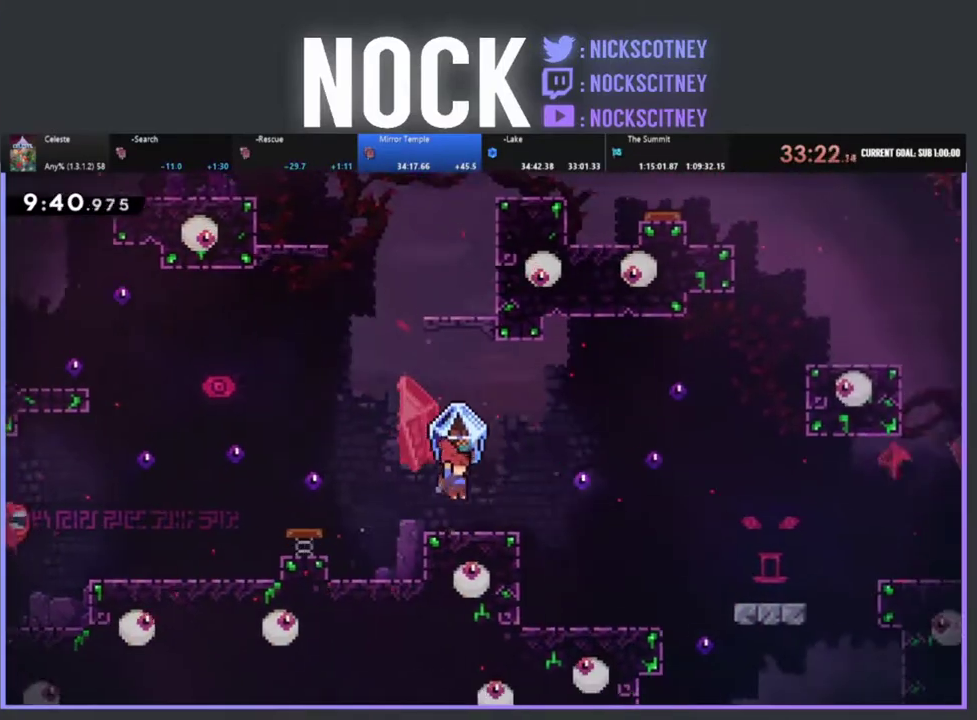
{"buttons": ["R2", "DPAD_RIGHT"], "left_stick": "center", "events": []}
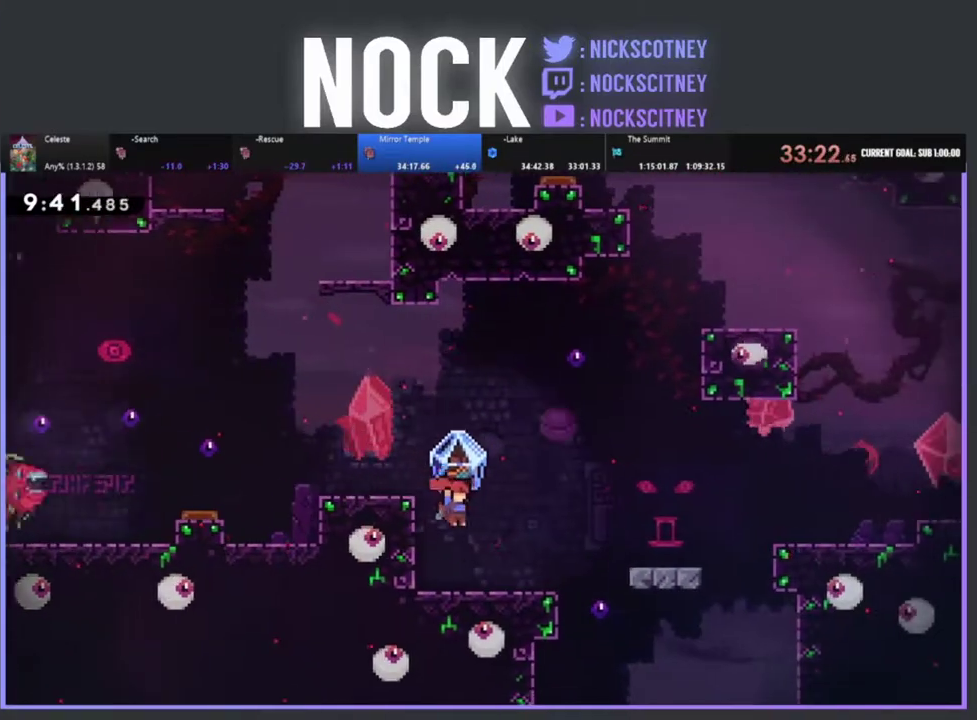
{"buttons": ["R2", "DPAD_DOWN"], "left_stick": "center", "events": [[100, "DPAD_RIGHT", "up"], [317, "DPAD_DOWN", "down"]]}
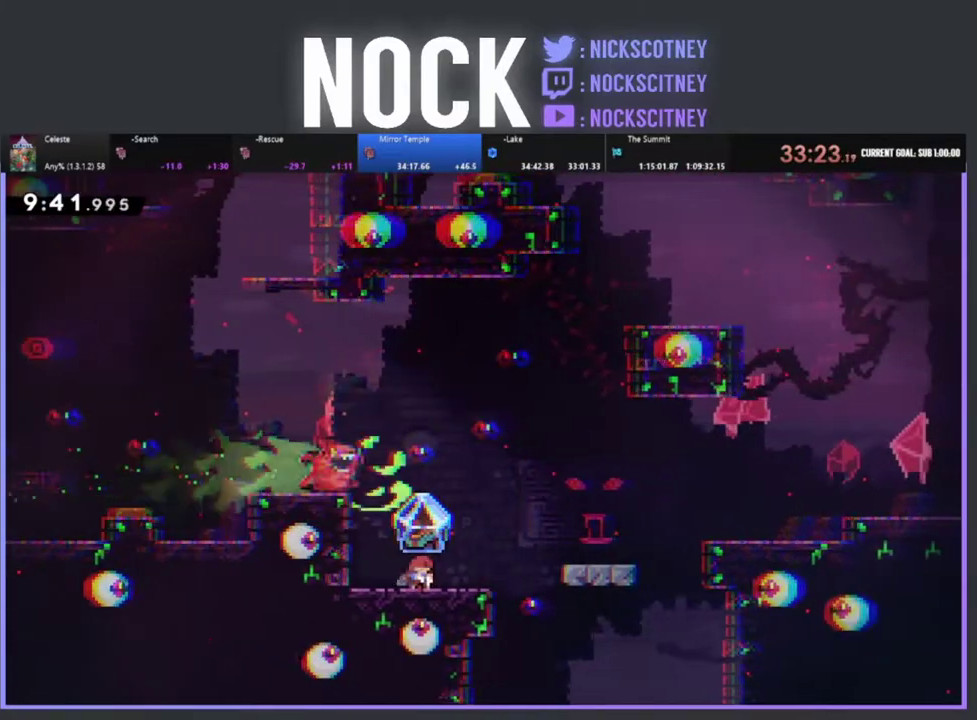
{"buttons": ["R2"], "left_stick": "center", "events": [[300, "DPAD_DOWN", "up"]]}
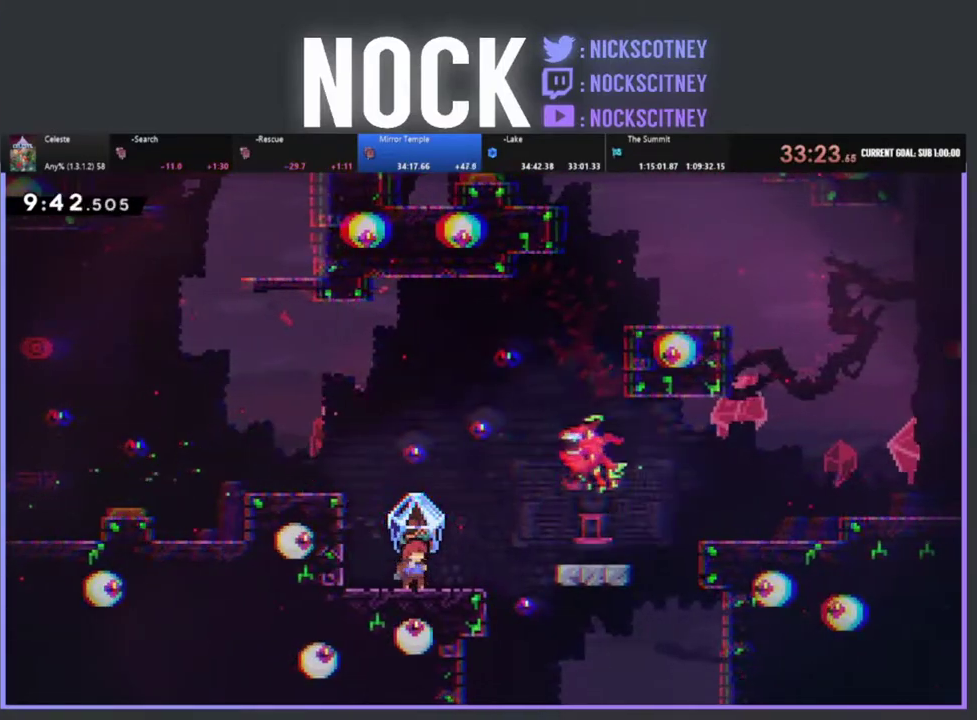
{"buttons": ["R2"], "left_stick": "center", "events": []}
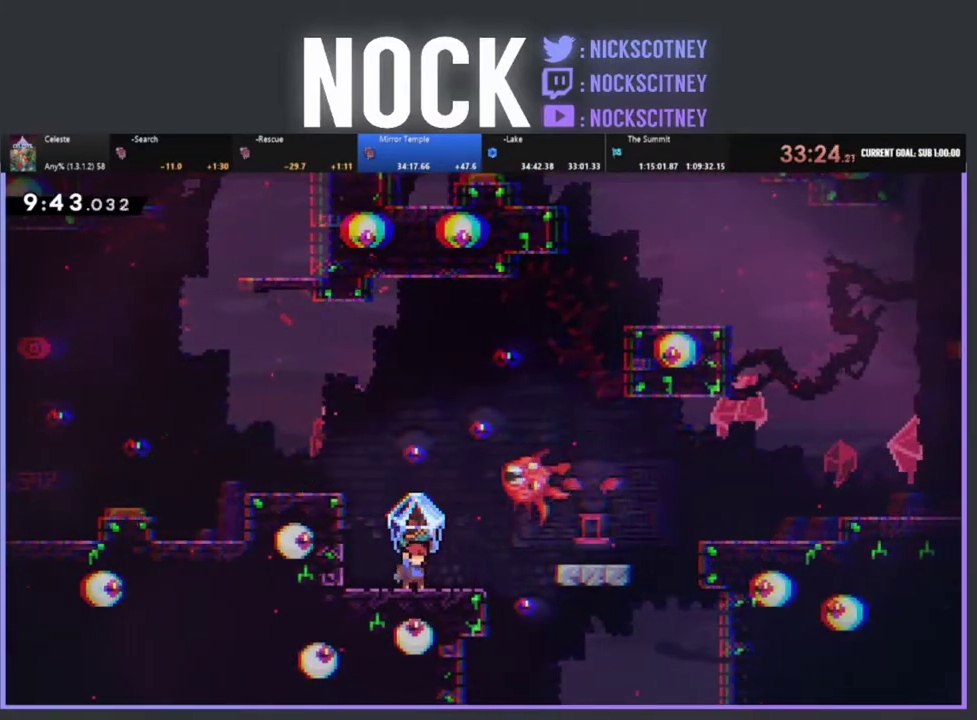
{"buttons": ["CROSS", "R2", "DPAD_RIGHT"], "left_stick": "center", "events": [[100, "CROSS", "down"], [250, "DPAD_RIGHT", "down"]]}
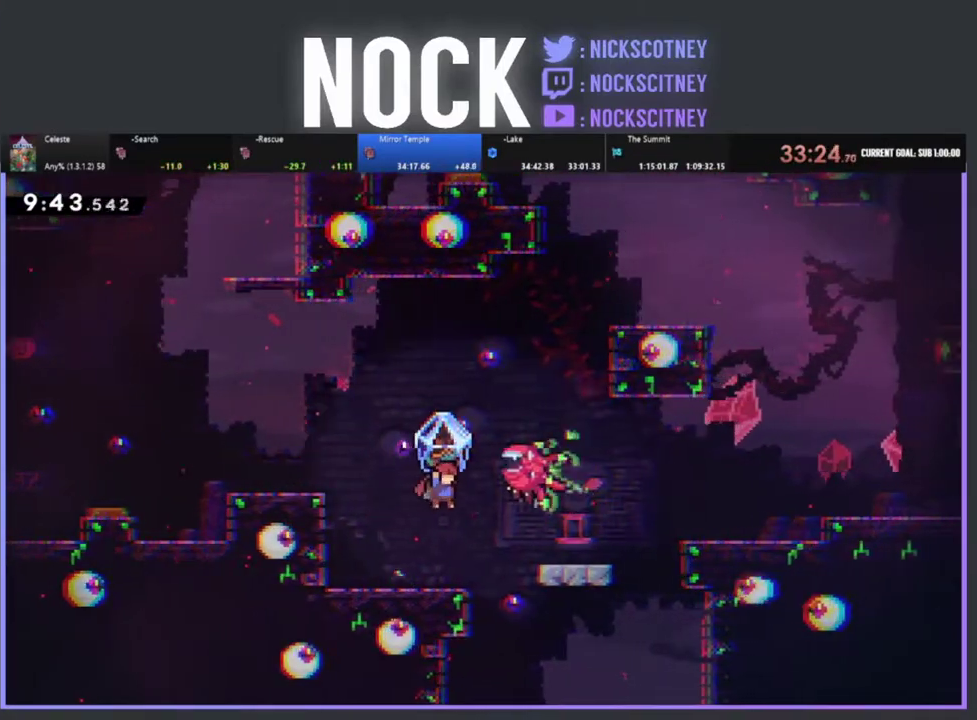
{"buttons": ["CROSS", "R2"], "left_stick": "center", "events": [[133, "DPAD_RIGHT", "up"], [150, "DPAD_LEFT", "down"], [450, "DPAD_LEFT", "up"]]}
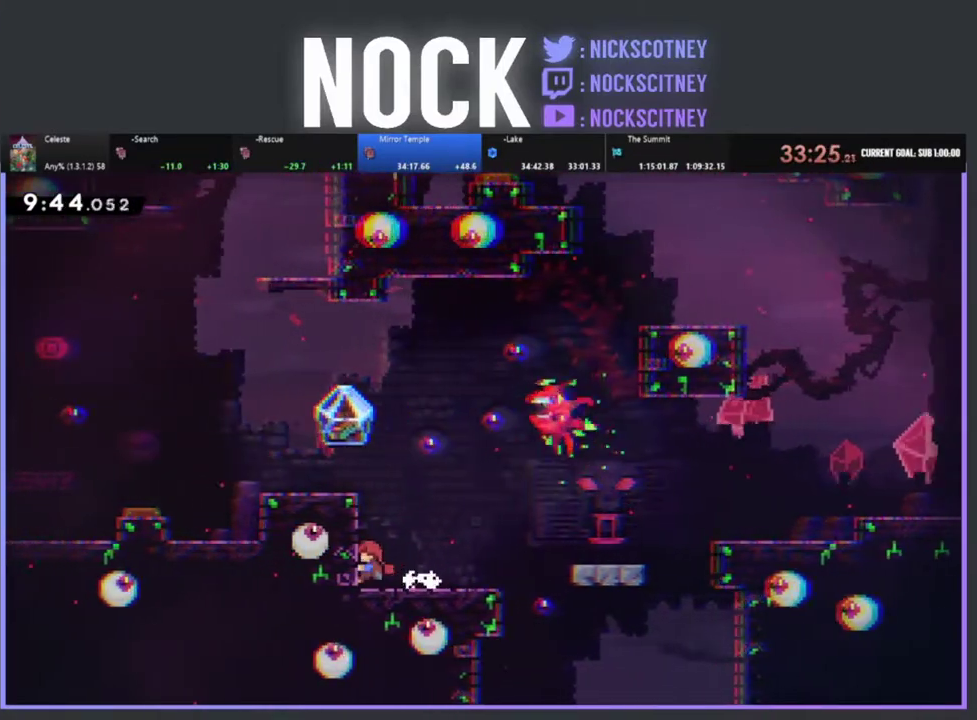
{"buttons": ["CROSS", "R2", "DPAD_LEFT"], "left_stick": "center", "events": [[17, "CROSS", "up"], [383, "CROSS", "down"], [383, "DPAD_LEFT", "down"]]}
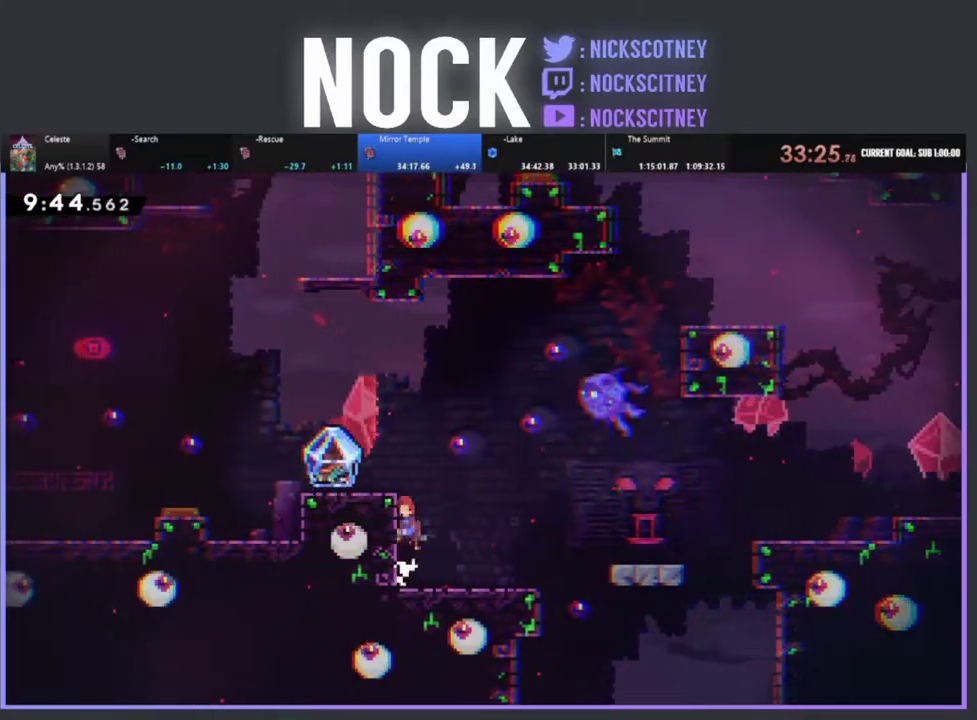
{"buttons": ["R2"], "left_stick": "center", "events": [[333, "DPAD_LEFT", "up"], [367, "CROSS", "up"]]}
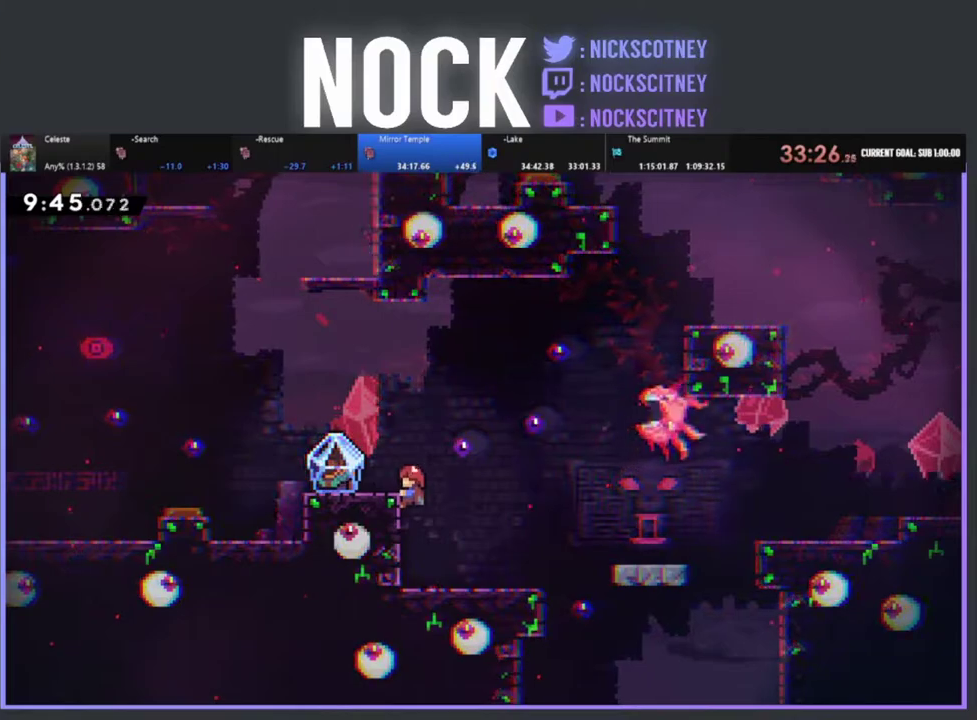
{"buttons": ["R2", "DPAD_LEFT"], "left_stick": "center", "events": [[133, "CROSS", "down"], [417, "CROSS", "up"], [483, "DPAD_LEFT", "down"]]}
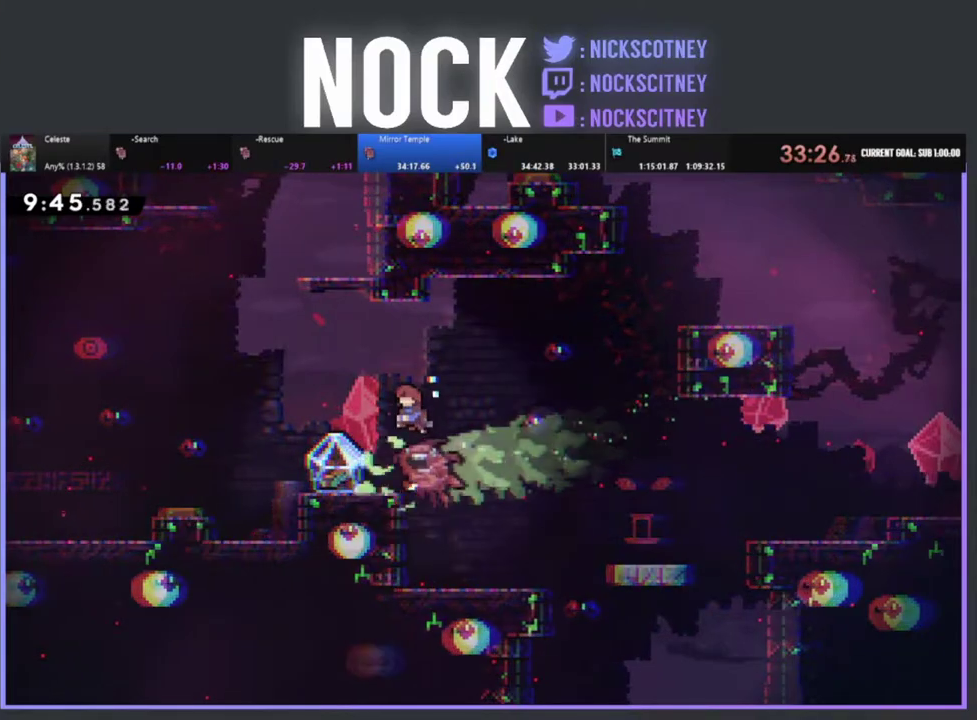
{"buttons": ["R2"], "left_stick": "center", "events": [[333, "DPAD_LEFT", "up"]]}